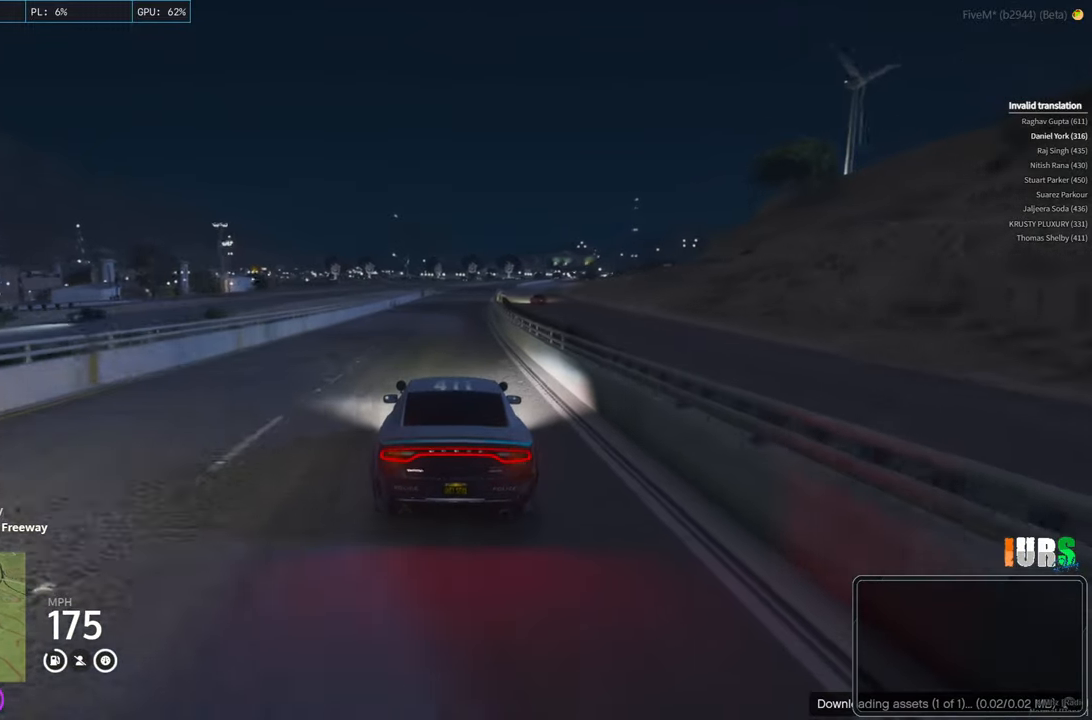
Gameplay with keyboard; each line is a JSON object with the keys held at the frame after it. "events" lists presses ("down") and releases ("up") of "a", "ctrl", "d", "e", "q", "s", "shift", "space" and "w" between this image and that frame as [ms after this image, input, new state], when the widget could be followed in between. No other keys are recorded. Mouse input is not recorded.
{"keys": [], "events": [[117, "d", "down"], [200, "d", "up"], [450, "w", "up"]]}
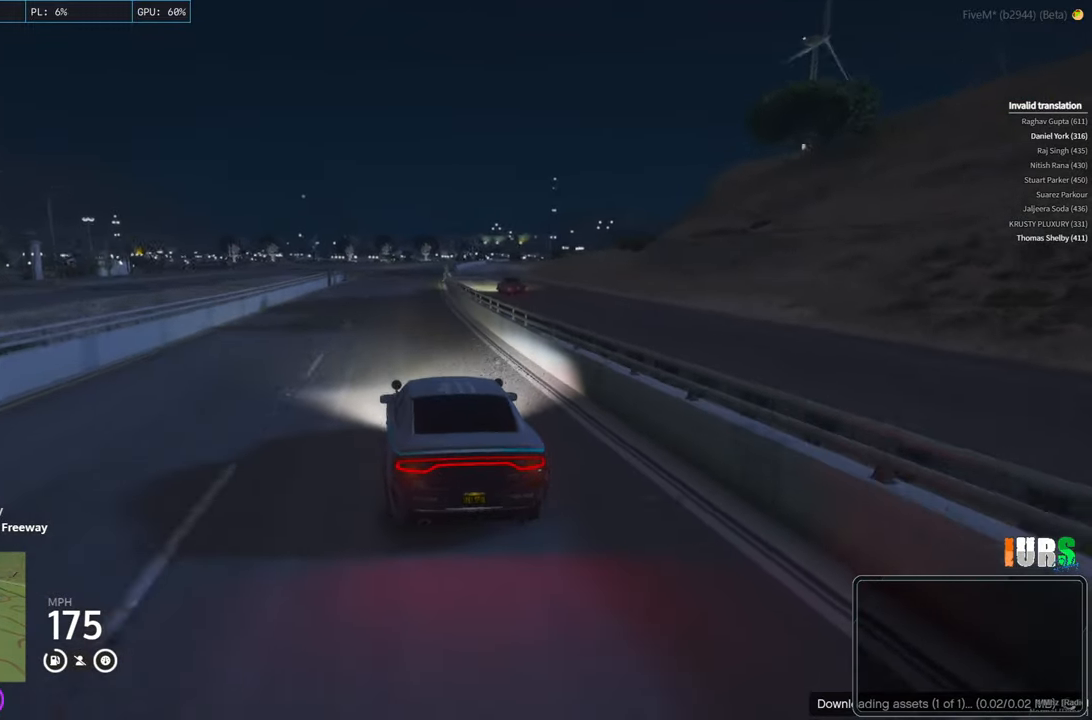
{"keys": [], "events": []}
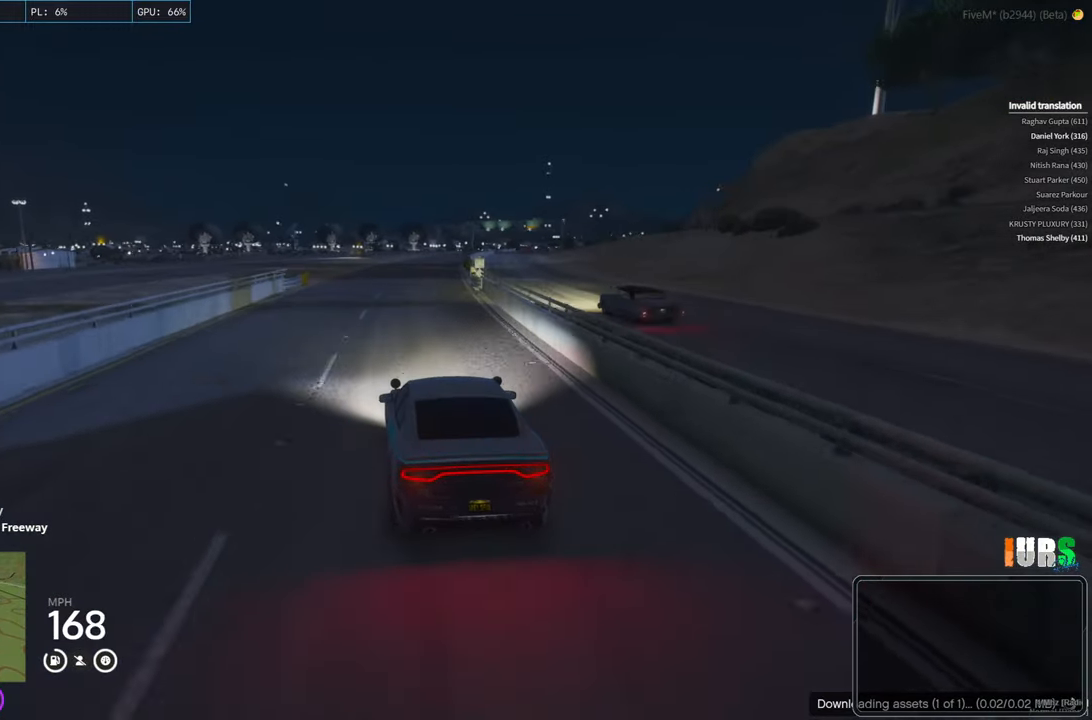
{"keys": [], "events": []}
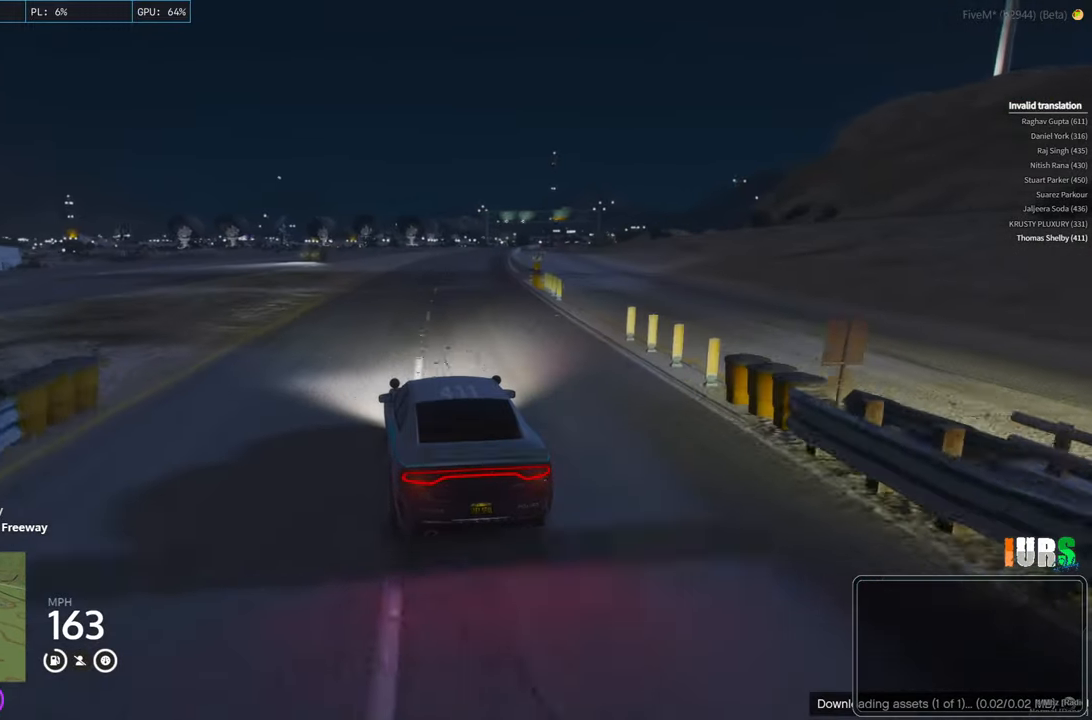
{"keys": [], "events": [[200, "d", "down"], [300, "d", "up"]]}
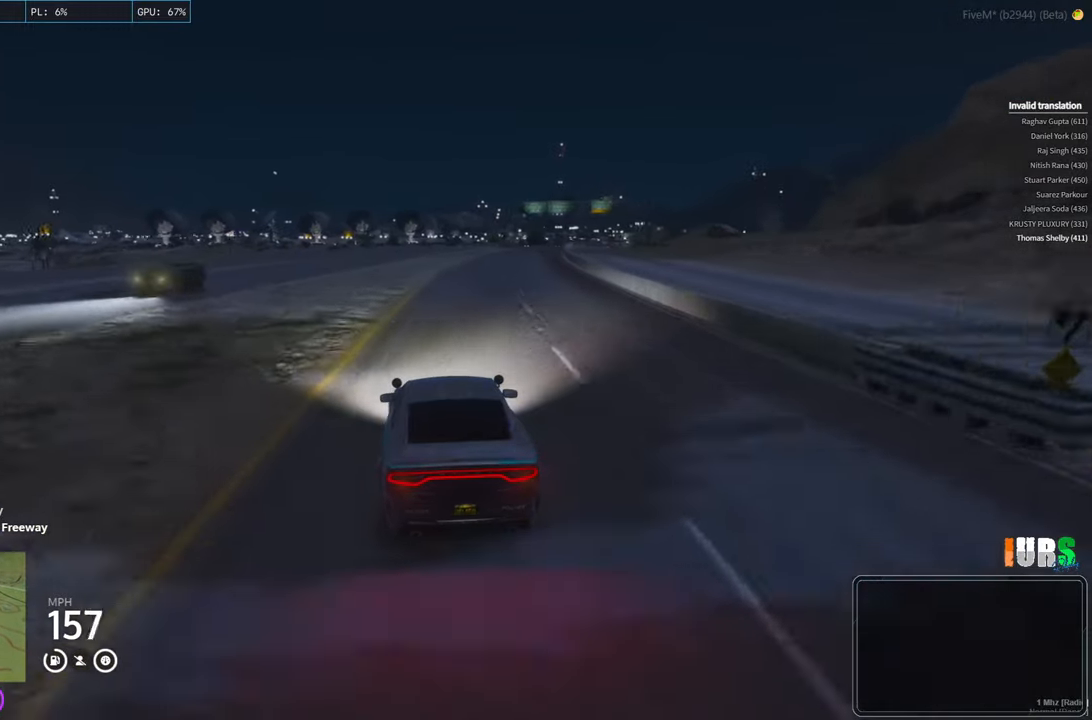
{"keys": [], "events": []}
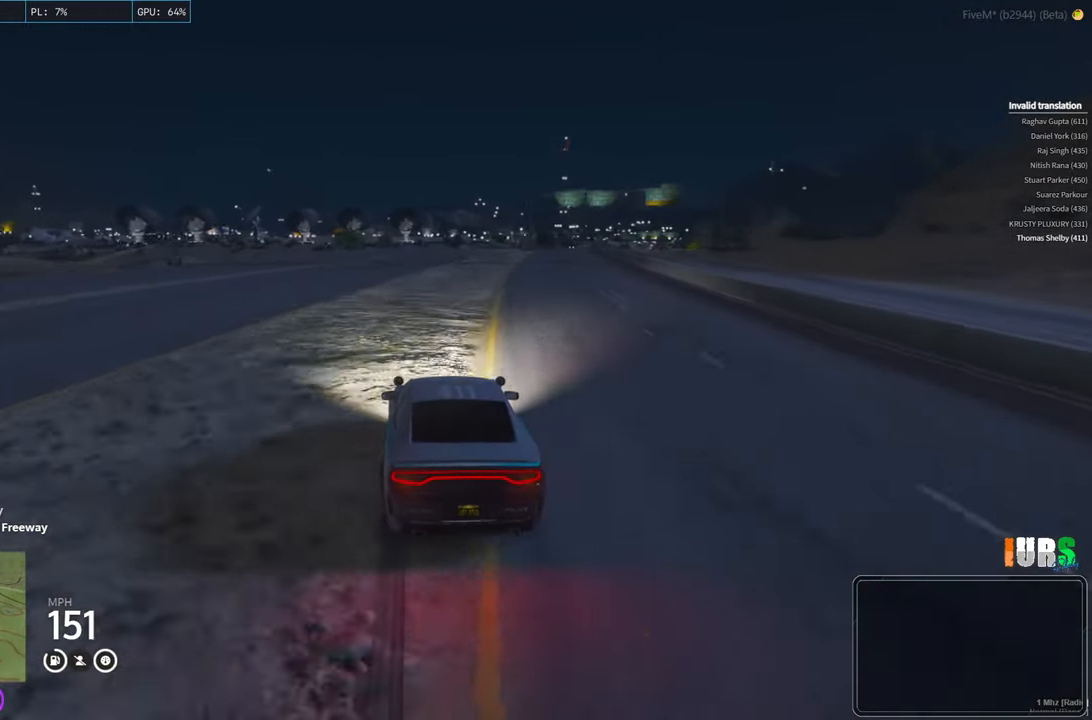
{"keys": [], "events": [[117, "s", "down"], [300, "s", "up"]]}
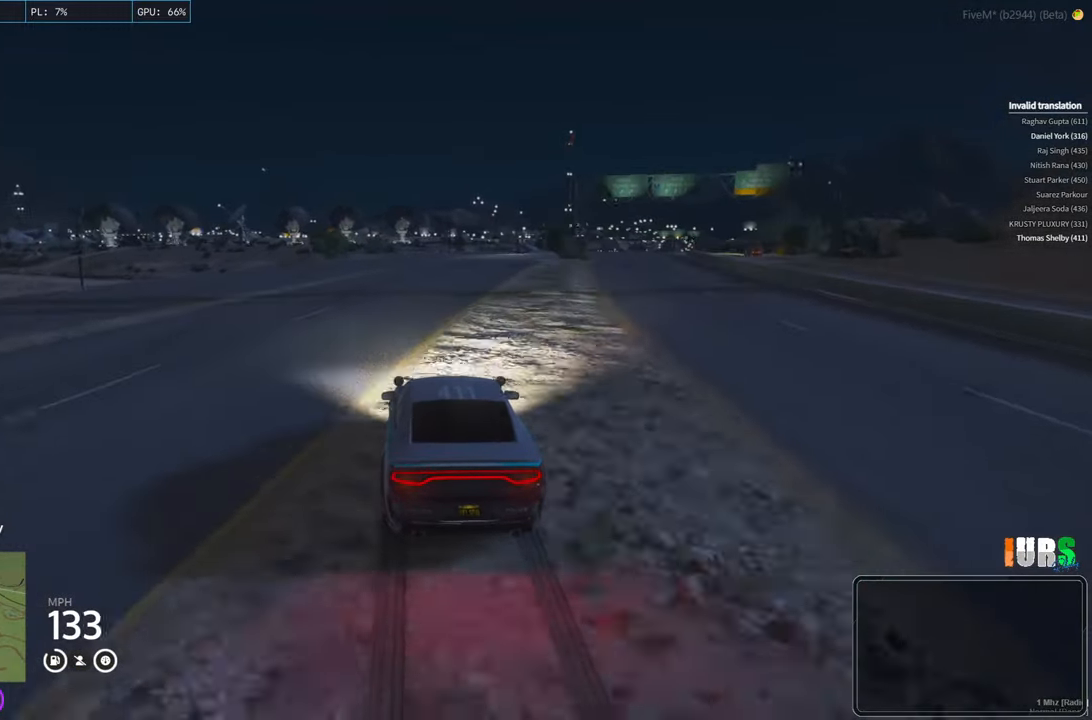
{"keys": [], "events": [[67, "d", "down"], [183, "d", "up"]]}
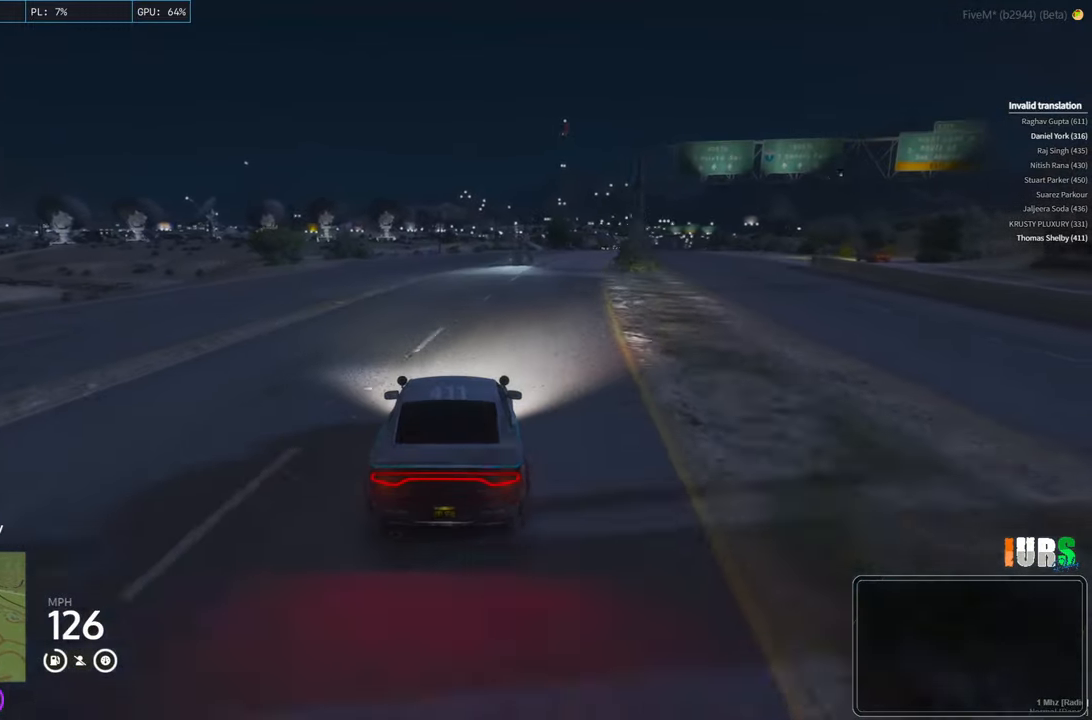
{"keys": ["d"], "events": [[83, "a", "down"], [300, "a", "up"], [417, "d", "down"]]}
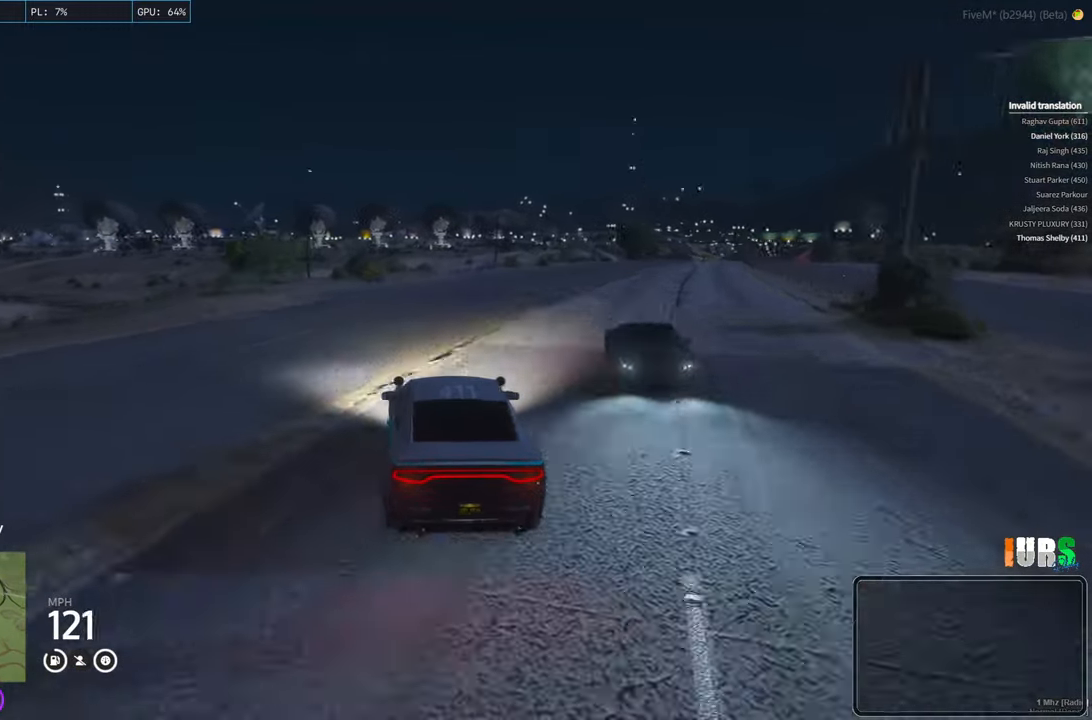
{"keys": [], "events": [[117, "d", "up"], [267, "d", "down"], [417, "d", "up"]]}
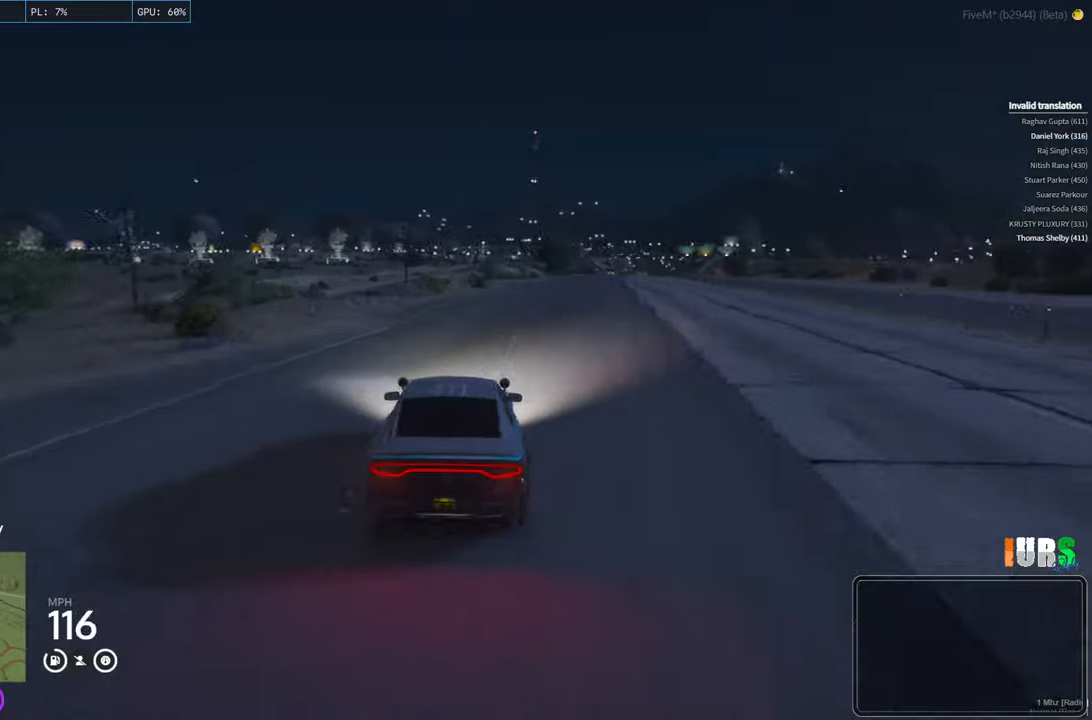
{"keys": ["w"], "events": [[150, "w", "down"], [250, "d", "down"], [500, "d", "up"]]}
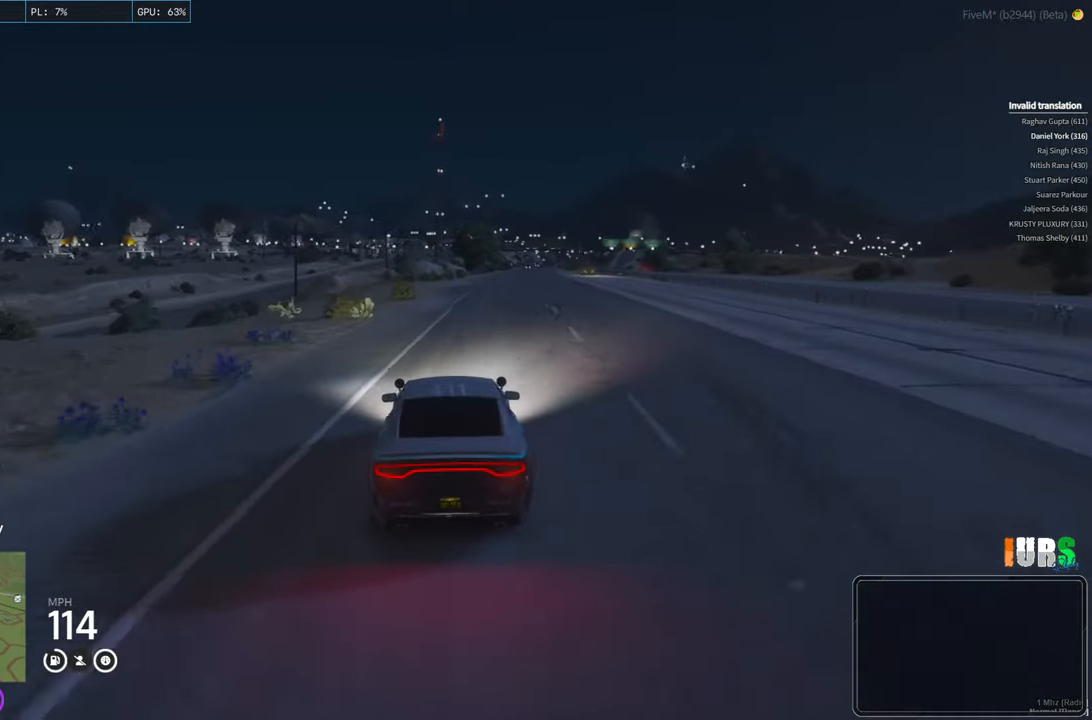
{"keys": ["w"], "events": []}
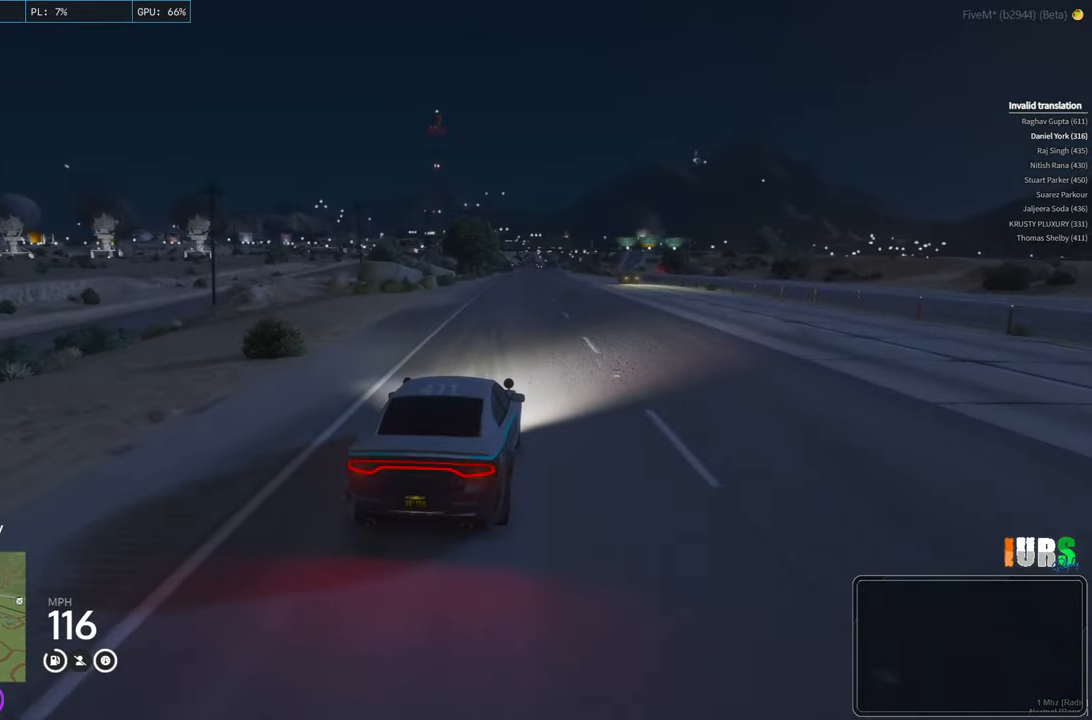
{"keys": ["a", "w"], "events": [[500, "a", "down"]]}
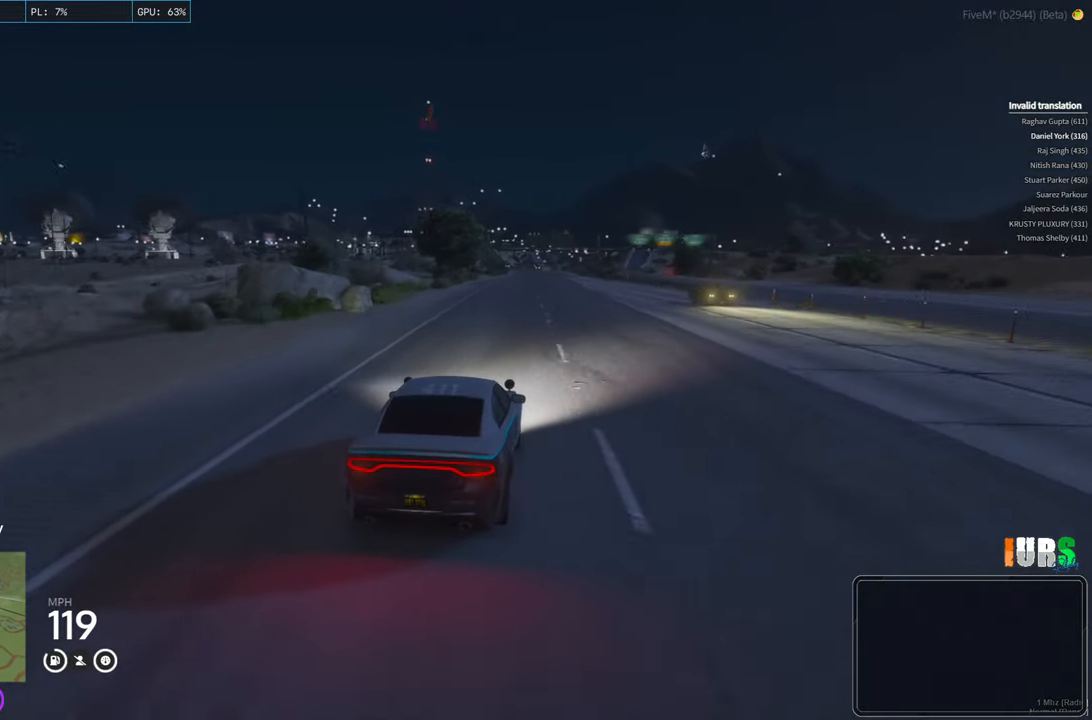
{"keys": ["d", "w"], "events": [[100, "a", "up"], [450, "d", "down"]]}
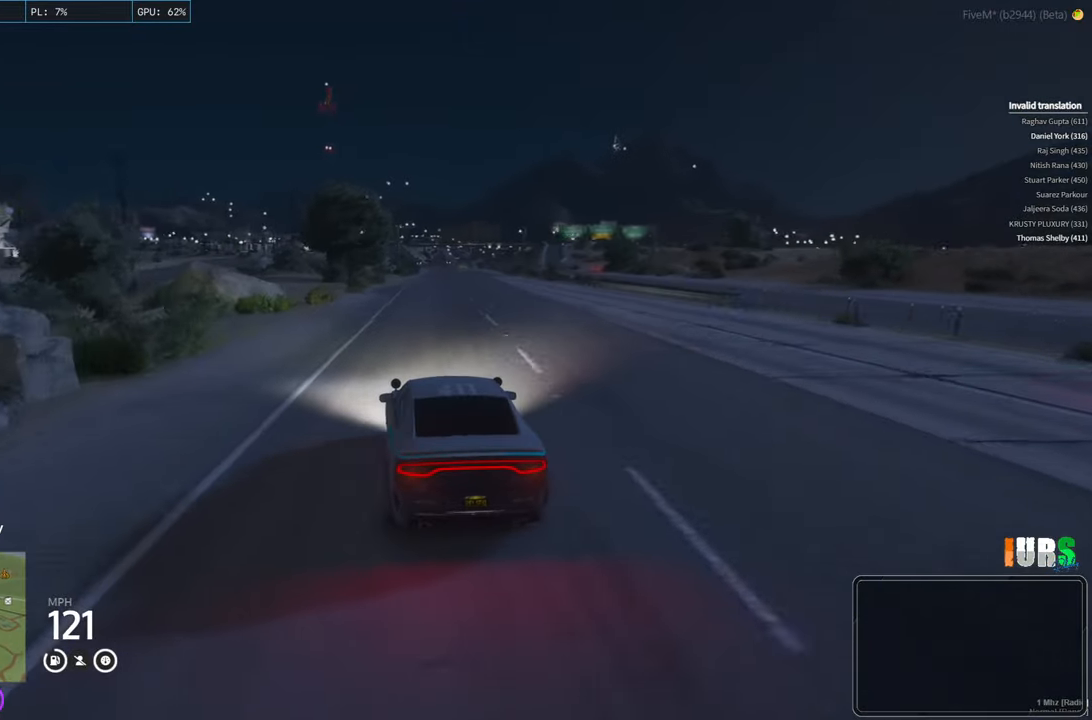
{"keys": ["w"], "events": [[100, "d", "up"]]}
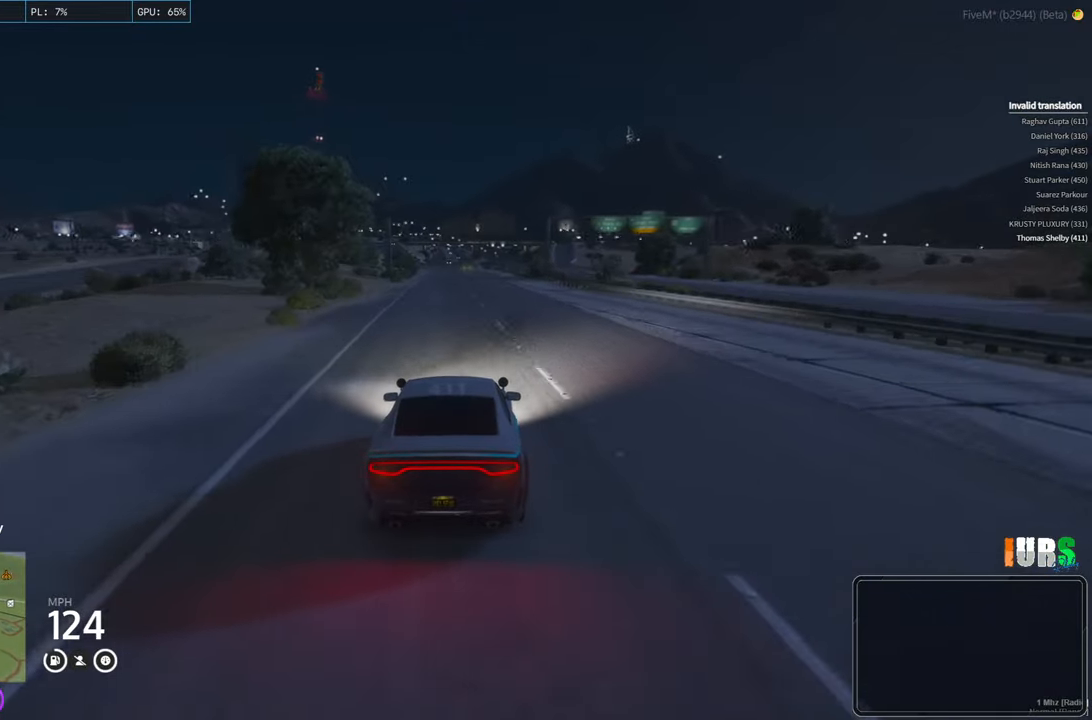
{"keys": ["w"], "events": [[100, "a", "down"], [200, "a", "up"]]}
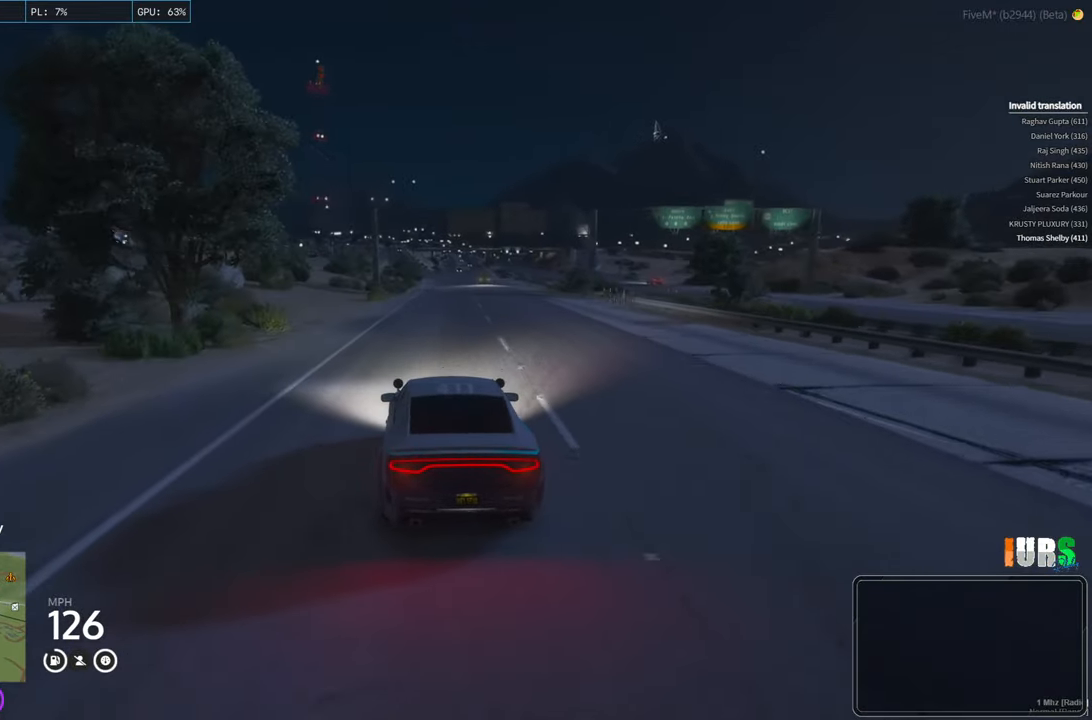
{"keys": ["w"], "events": [[117, "d", "down"], [233, "d", "up"]]}
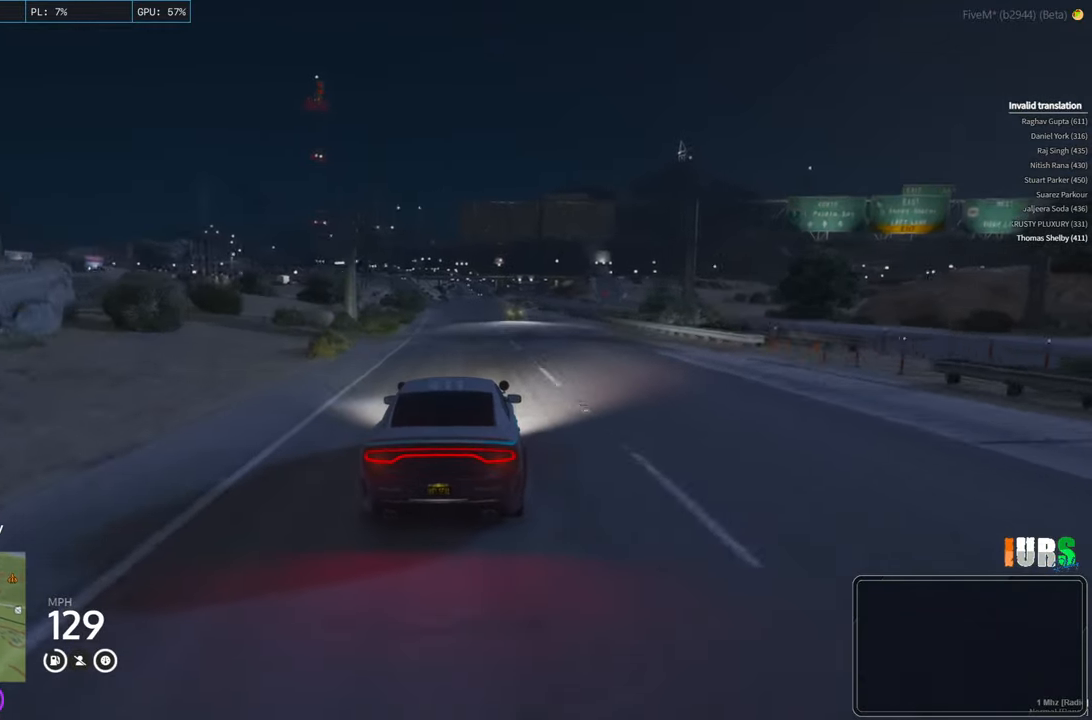
{"keys": ["w"], "events": [[217, "a", "down"], [300, "a", "up"]]}
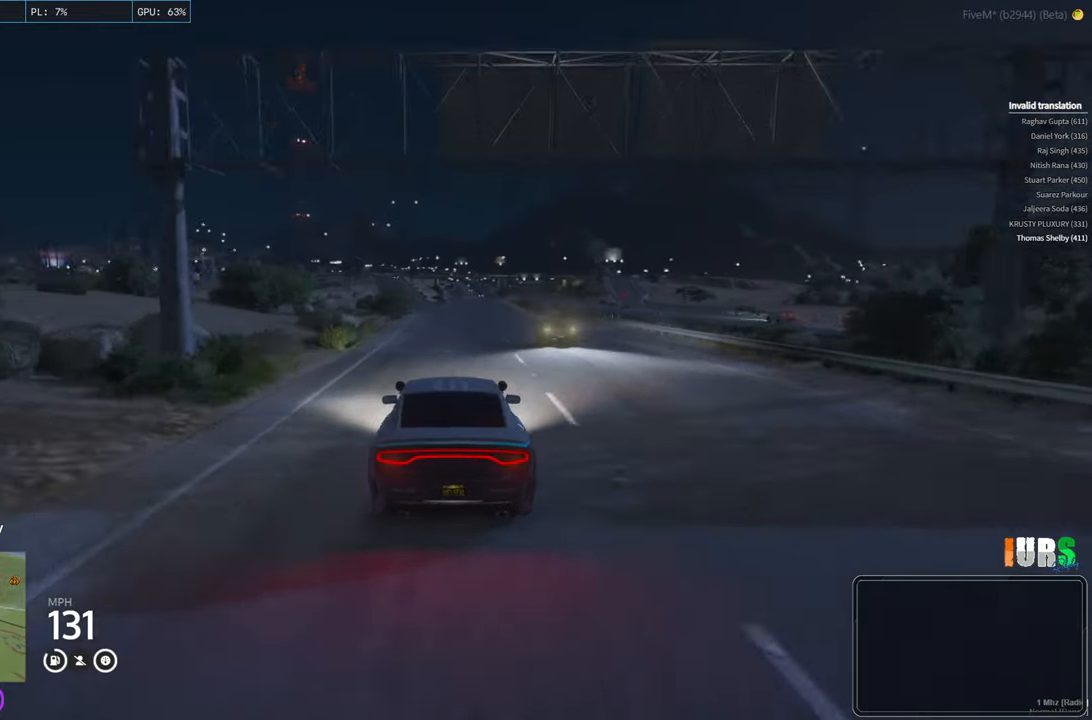
{"keys": ["w"], "events": [[350, "a", "down"], [433, "a", "up"]]}
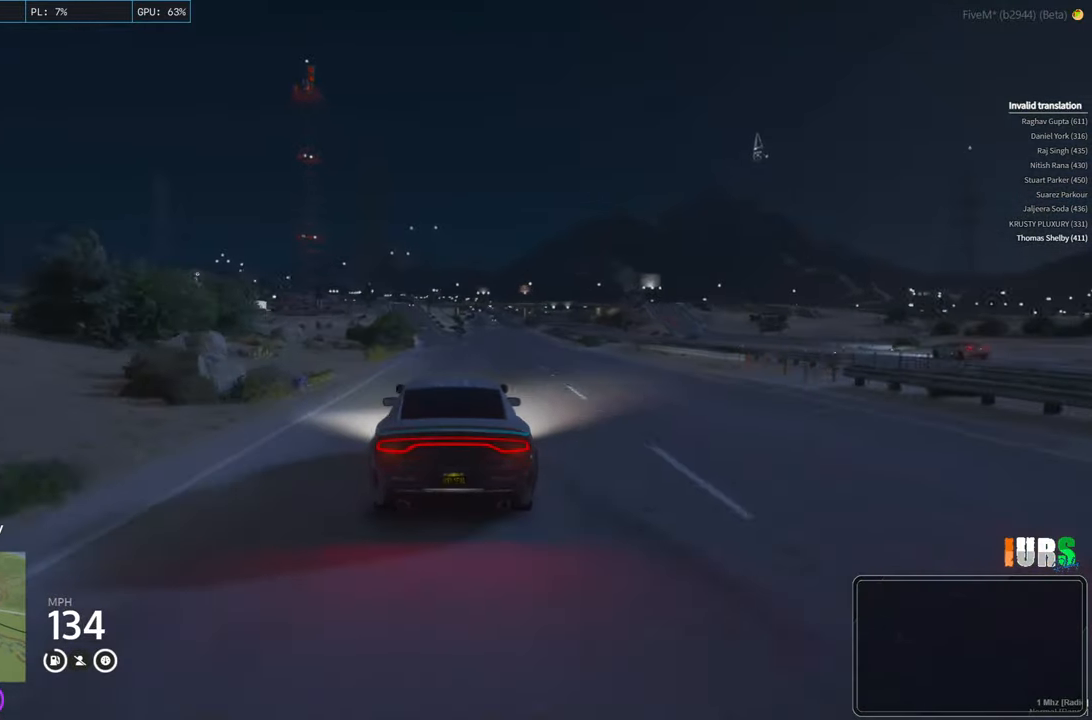
{"keys": ["s"], "events": [[117, "d", "down"], [233, "w", "up"], [250, "d", "up"], [383, "s", "down"]]}
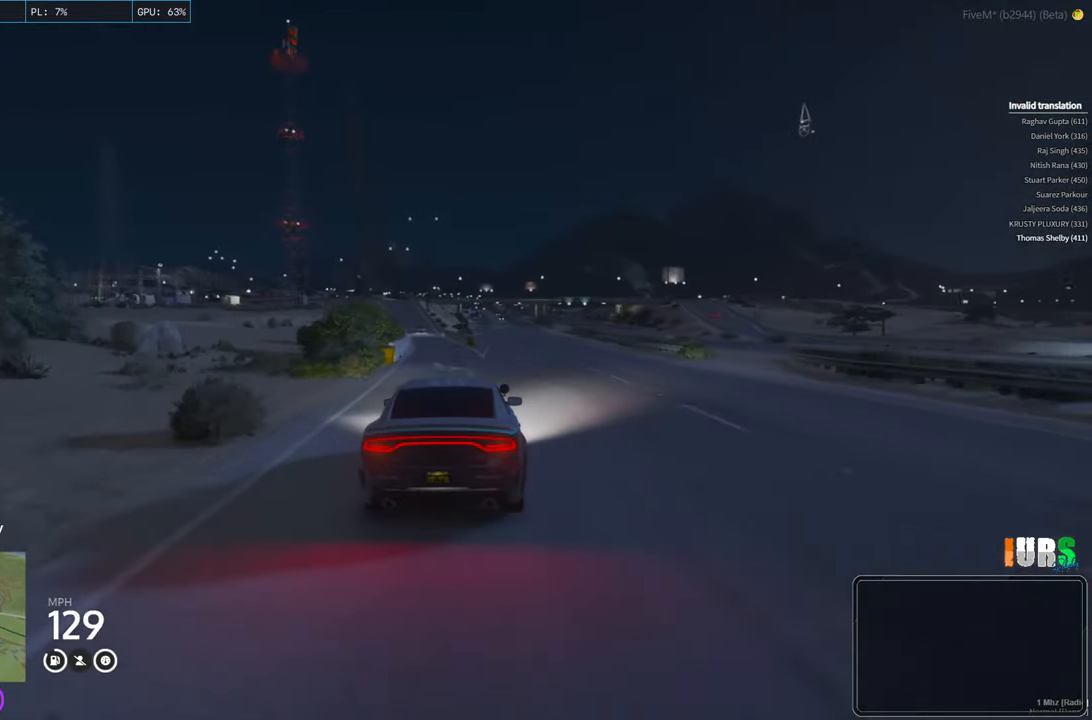
{"keys": ["s"], "events": [[50, "a", "down"], [200, "a", "up"]]}
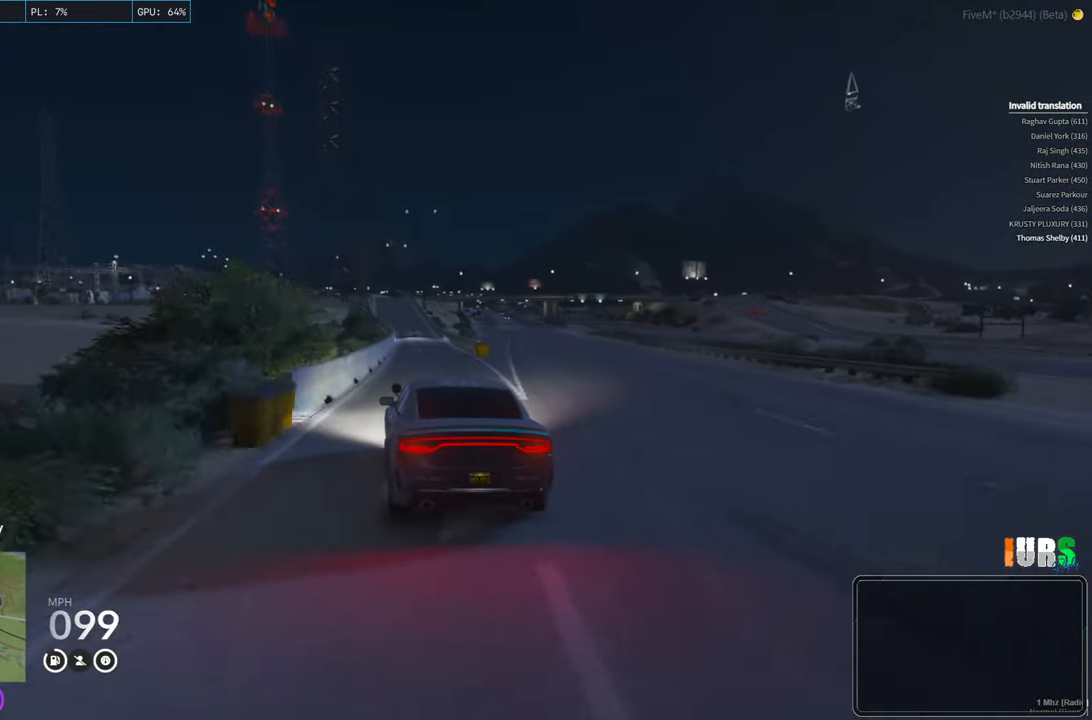
{"keys": ["s"], "events": [[150, "d", "down"], [317, "d", "up"]]}
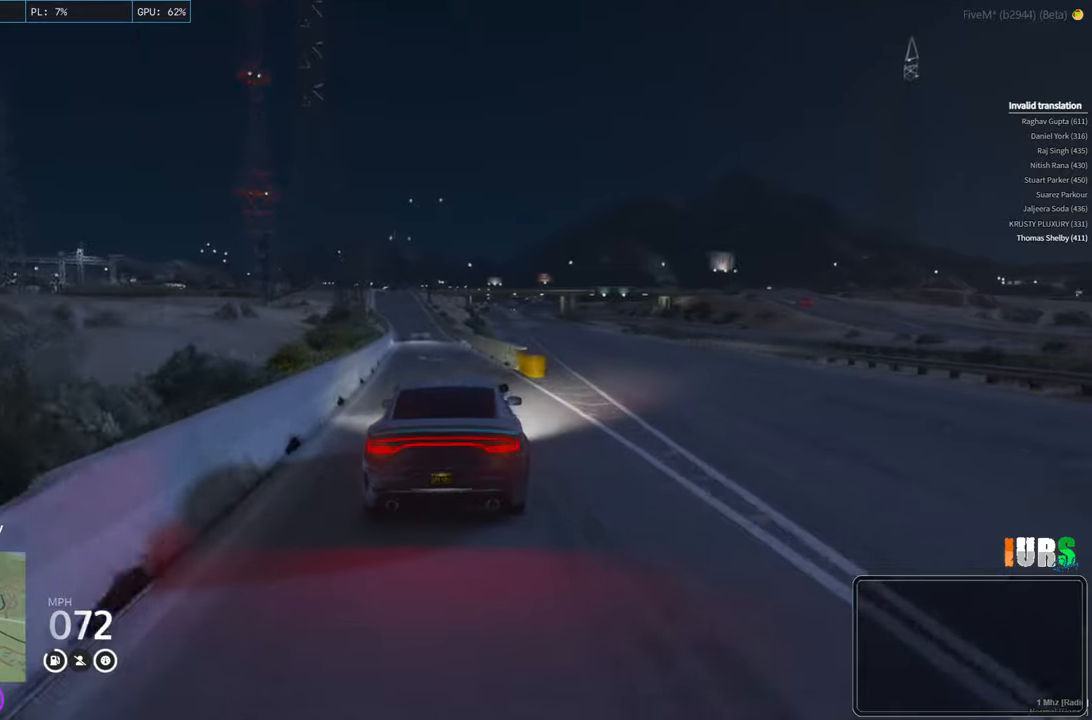
{"keys": [], "events": [[83, "s", "up"], [333, "a", "down"], [417, "a", "up"]]}
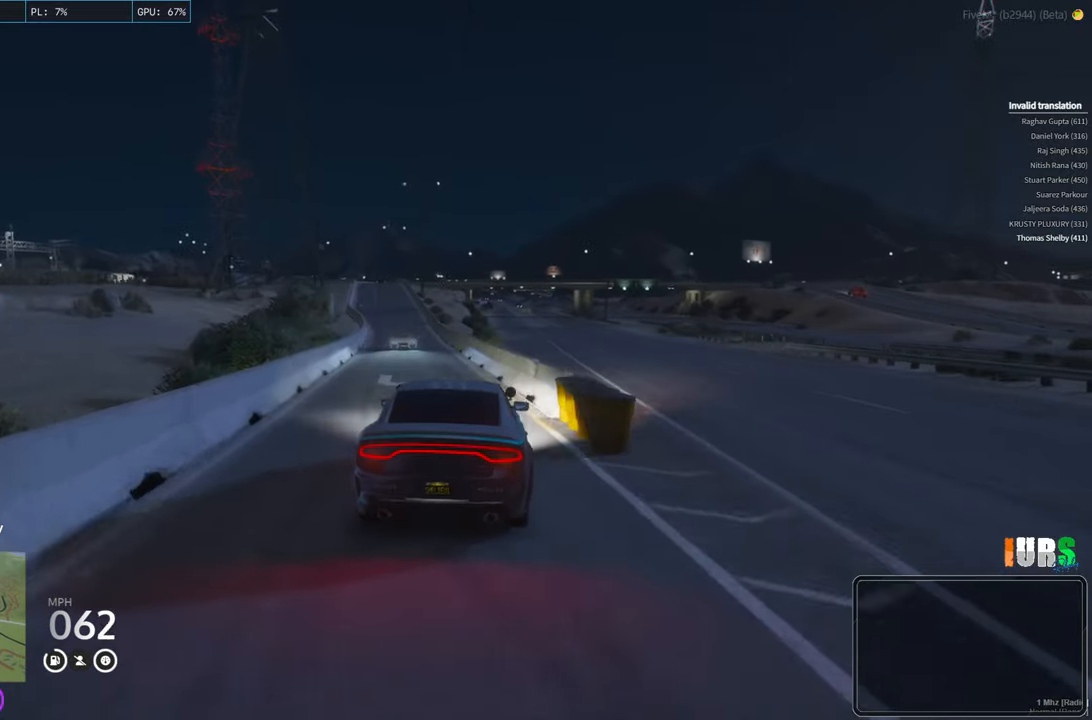
{"keys": [], "events": []}
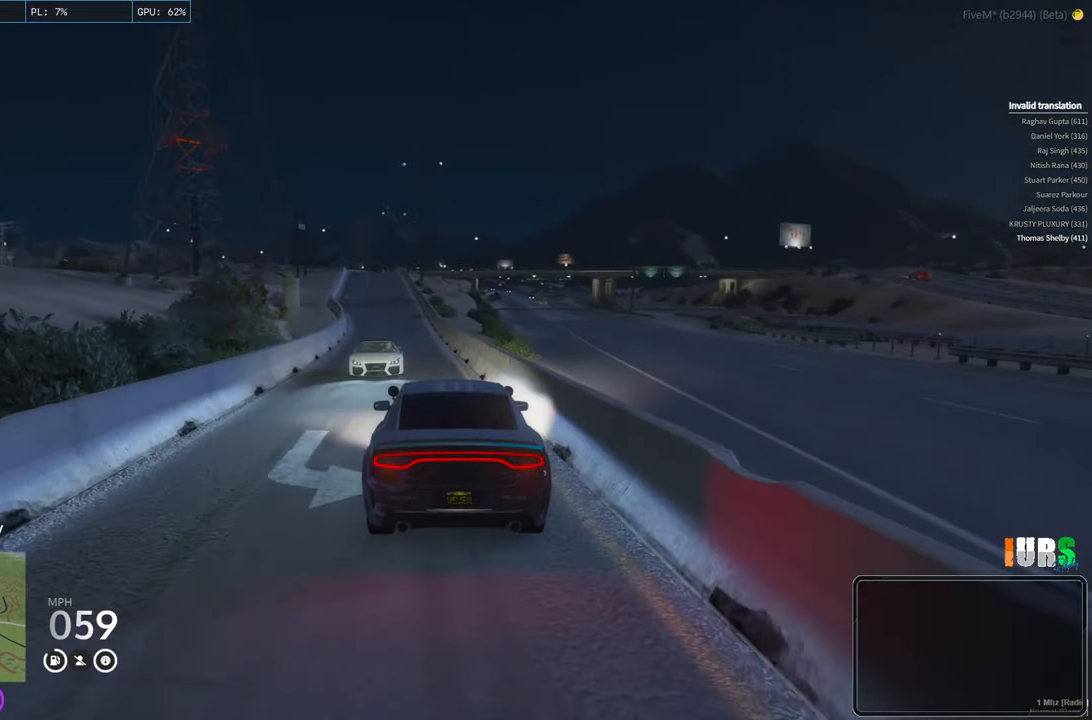
{"keys": ["w"], "events": [[250, "w", "down"]]}
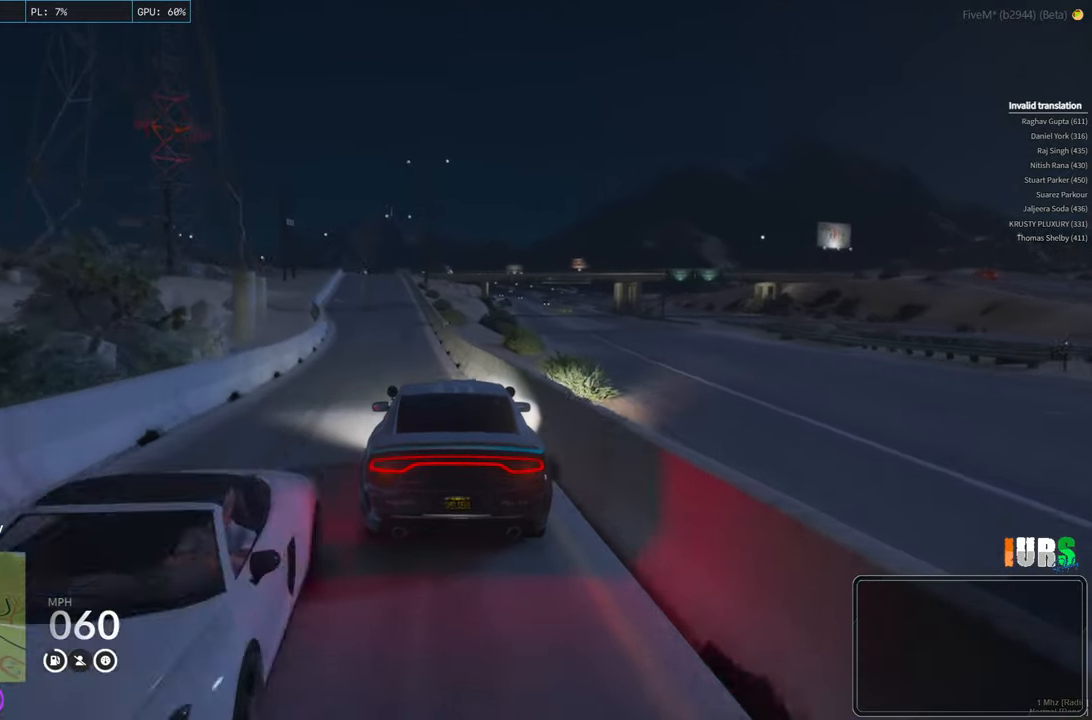
{"keys": ["w"], "events": [[250, "a", "down"], [333, "a", "up"]]}
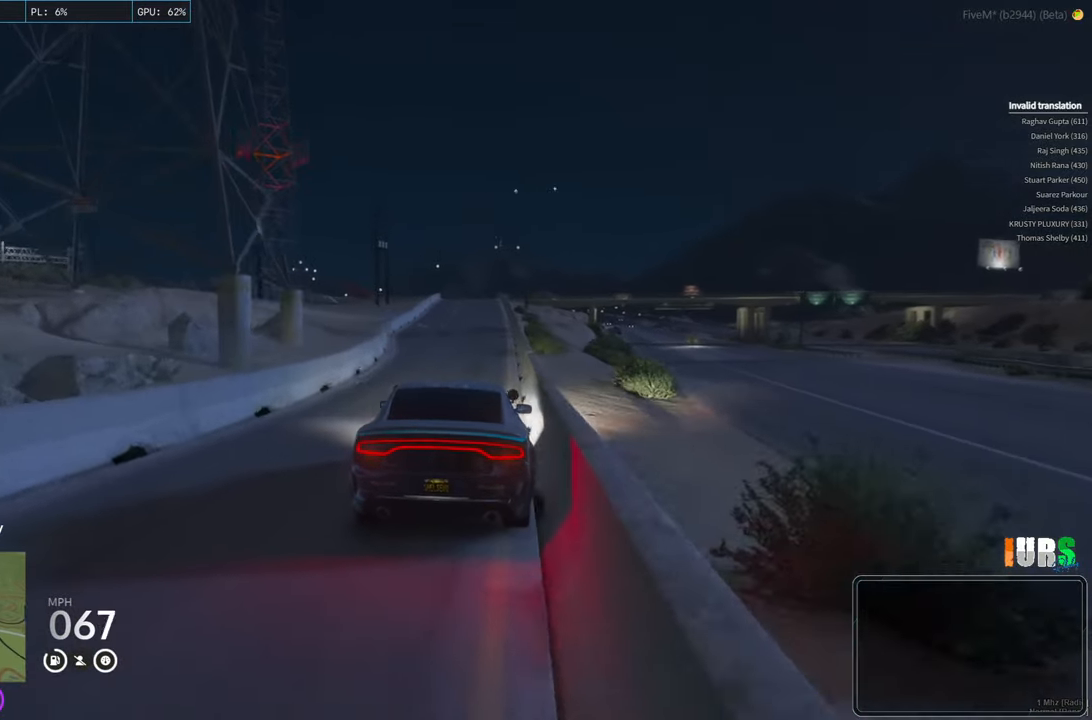
{"keys": [], "events": [[450, "w", "up"]]}